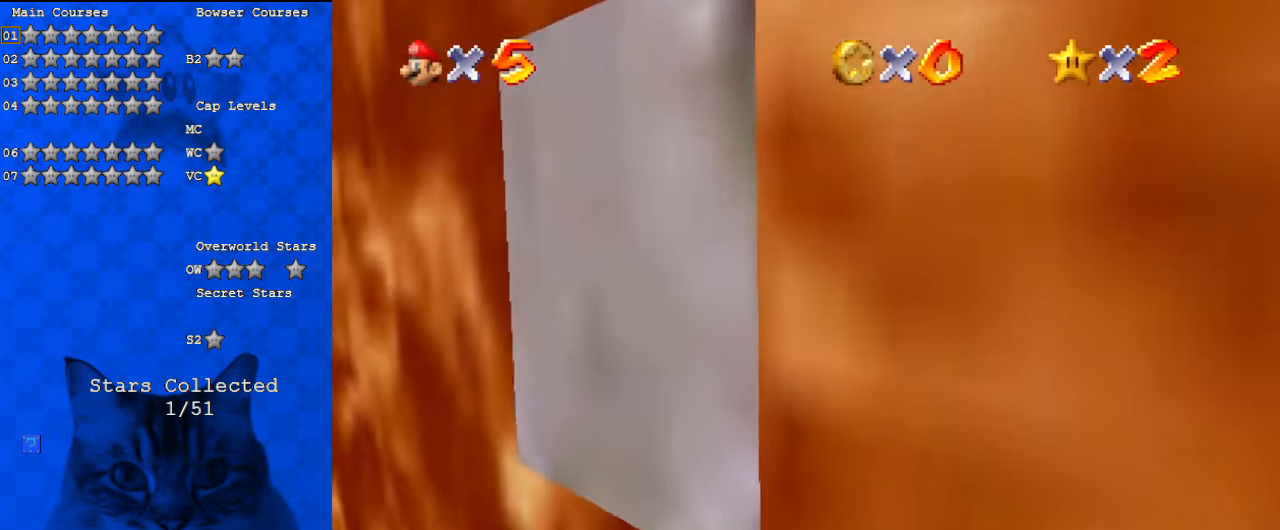
Gameplay with keyboard; each line is a JSON object with the keys held at the frame after it. "events" lists presses ("down") and releases ("up") of "a", "c", "ctrl", "d", "down", "left", "return", "right", "s", "shift", "up", "w", "x" and "y" between this image and that frame as [ms after this image, input, new state], when the widget could be followed in between. No other keys are recorded. Mouse input is not recorded.
{"keys": [], "events": []}
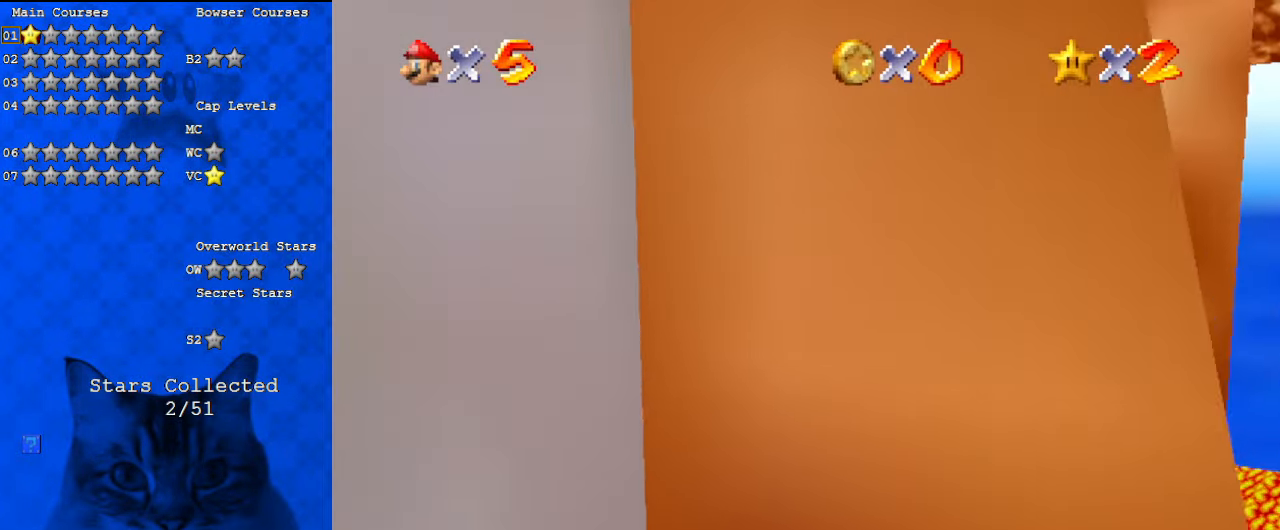
{"keys": [], "events": [[400, "s", "down"], [500, "s", "up"]]}
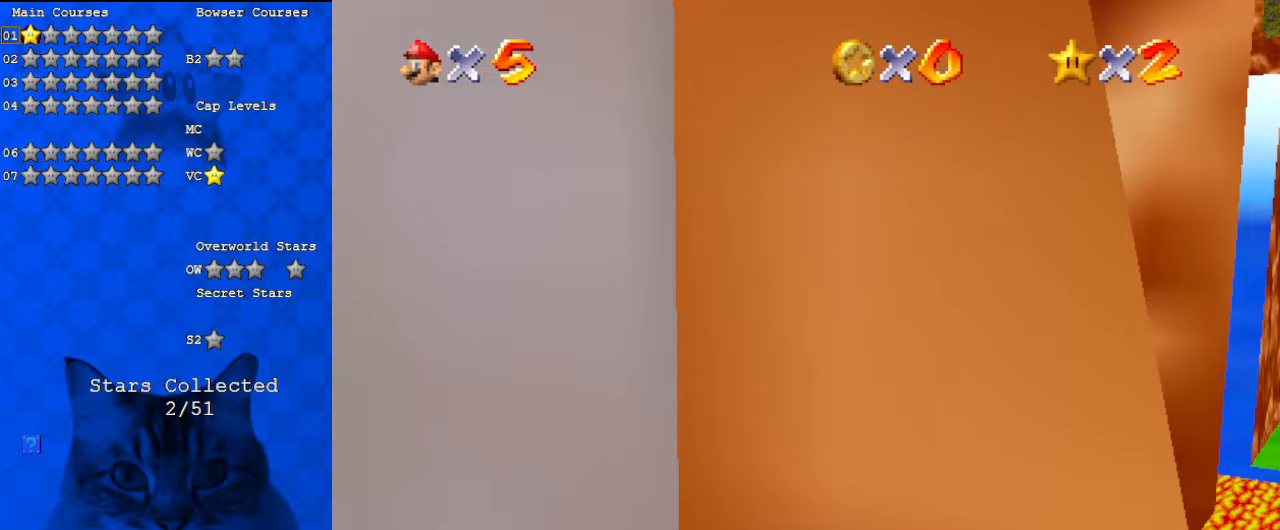
{"keys": [], "events": [[67, "c", "down"], [200, "a", "down"], [200, "c", "up"], [300, "a", "up"]]}
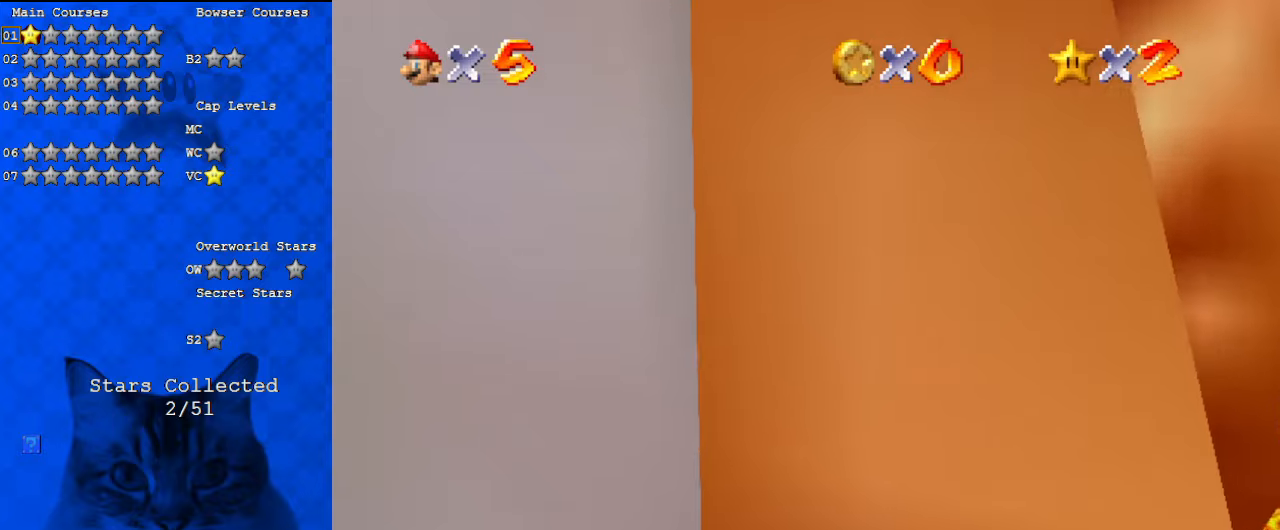
{"keys": [], "events": [[67, "d", "down"], [200, "d", "up"], [333, "return", "down"], [467, "return", "up"]]}
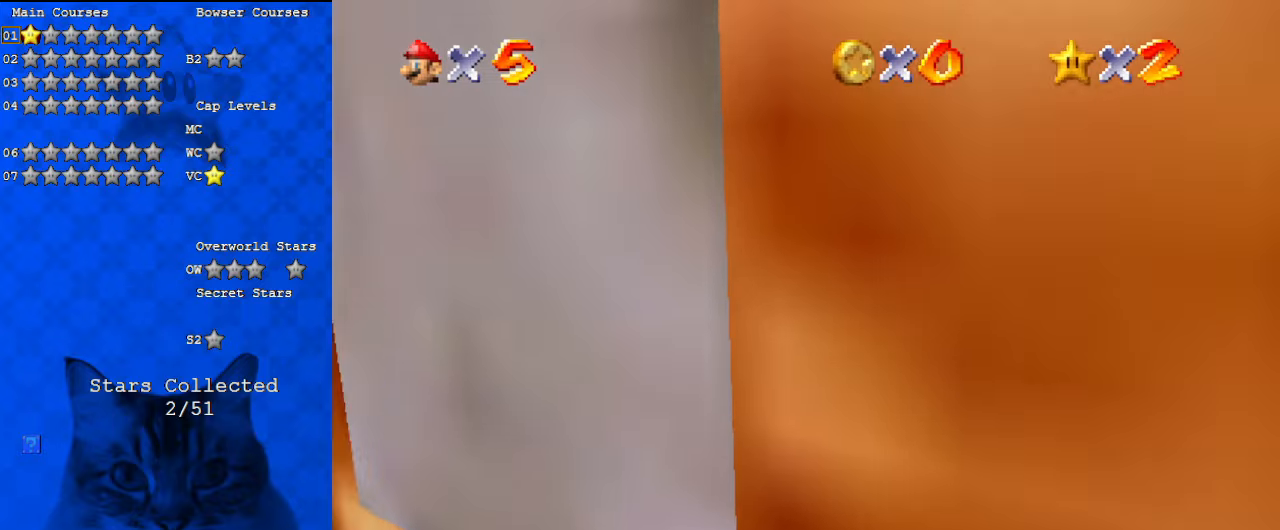
{"keys": [], "events": []}
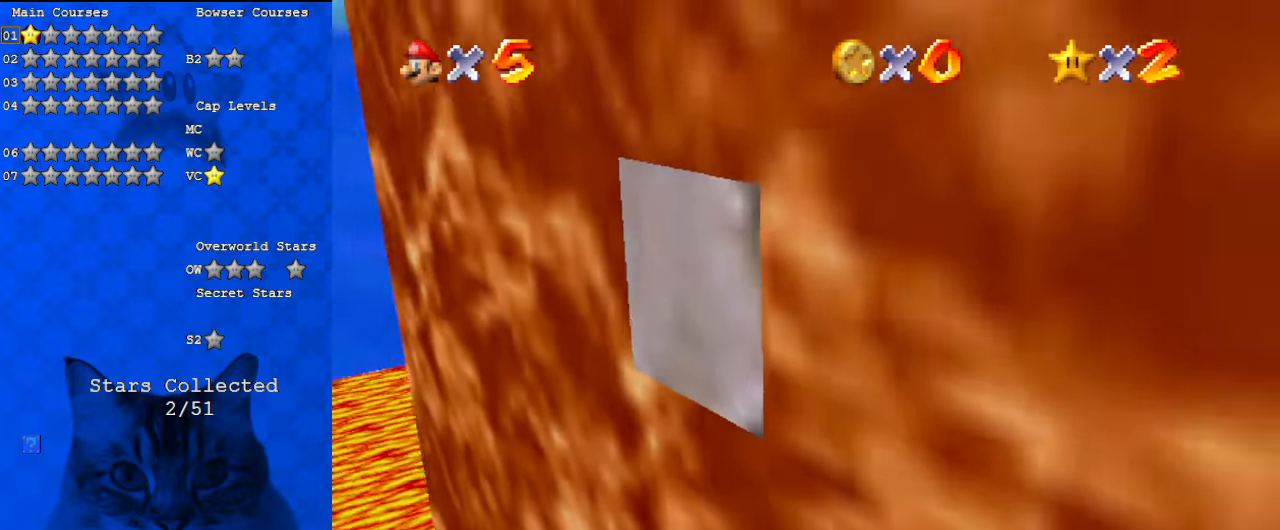
{"keys": [], "events": []}
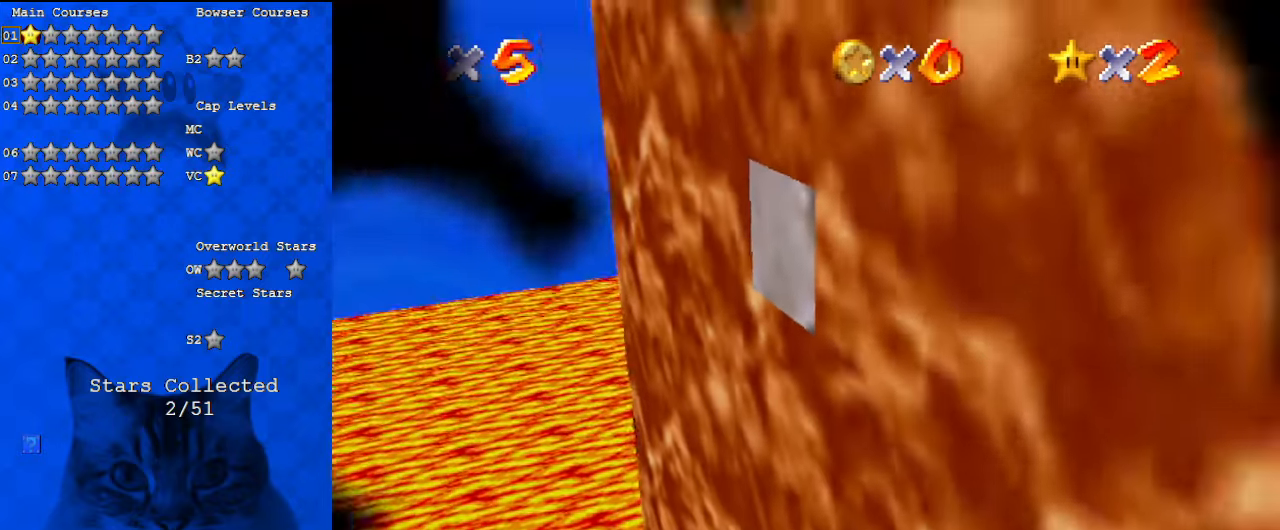
{"keys": [], "events": []}
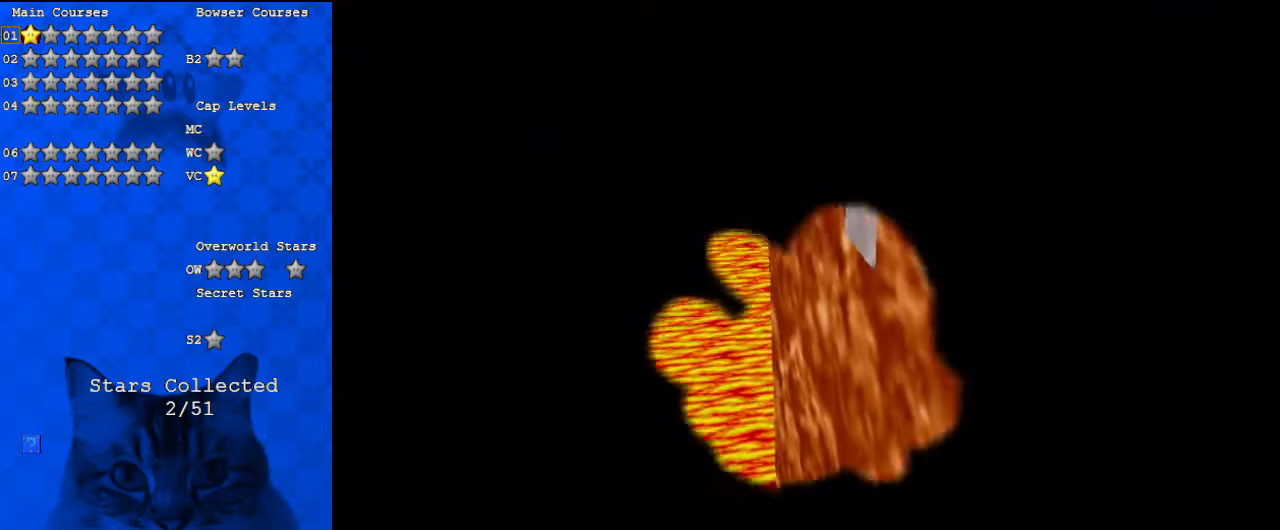
{"keys": [], "events": []}
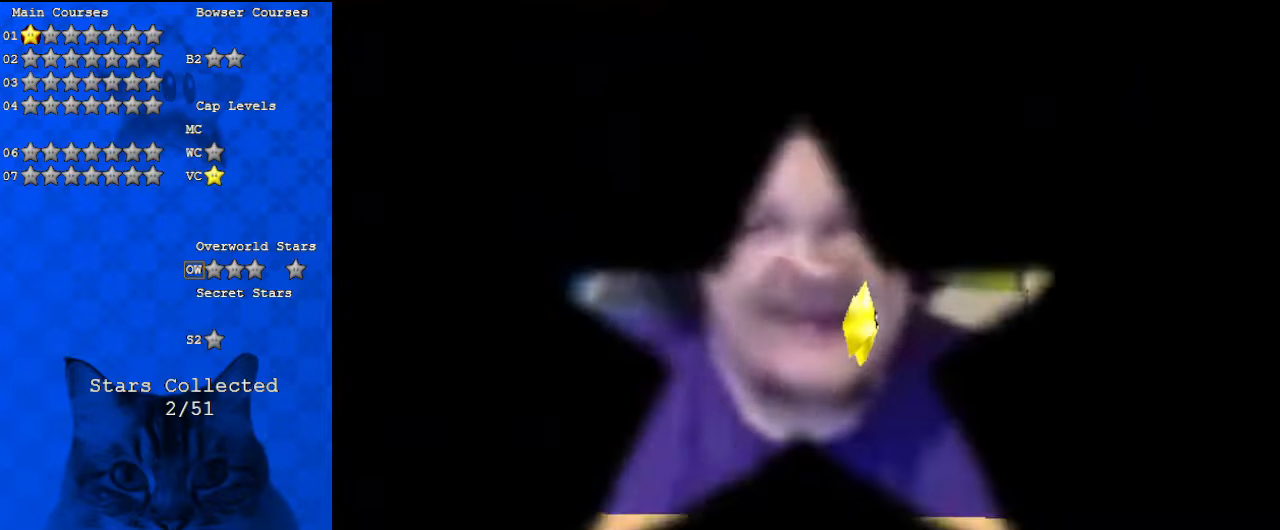
{"keys": [], "events": []}
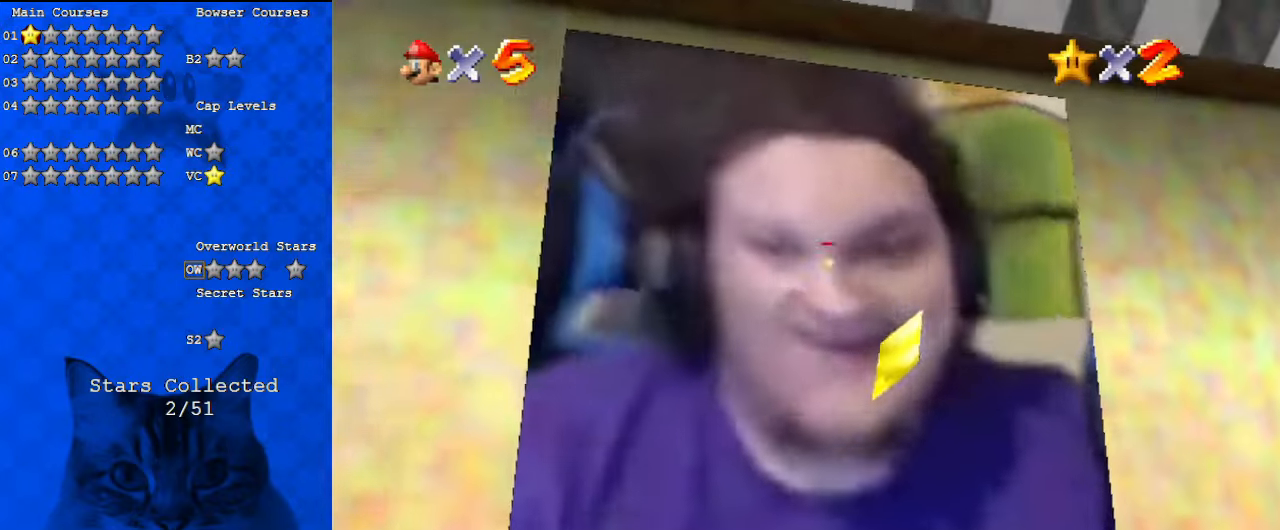
{"keys": [], "events": []}
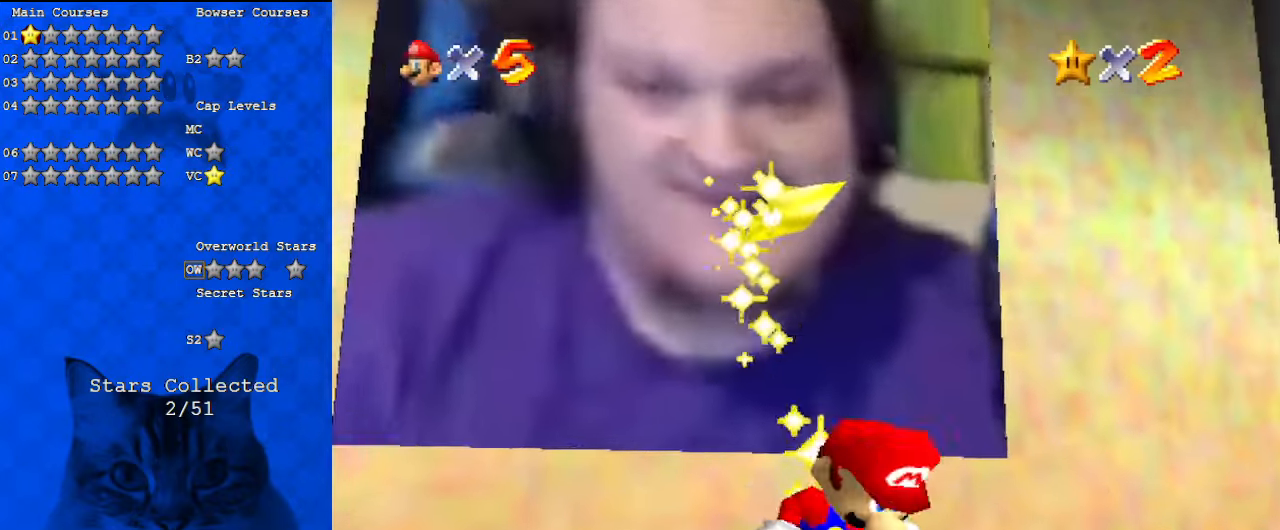
{"keys": [], "events": []}
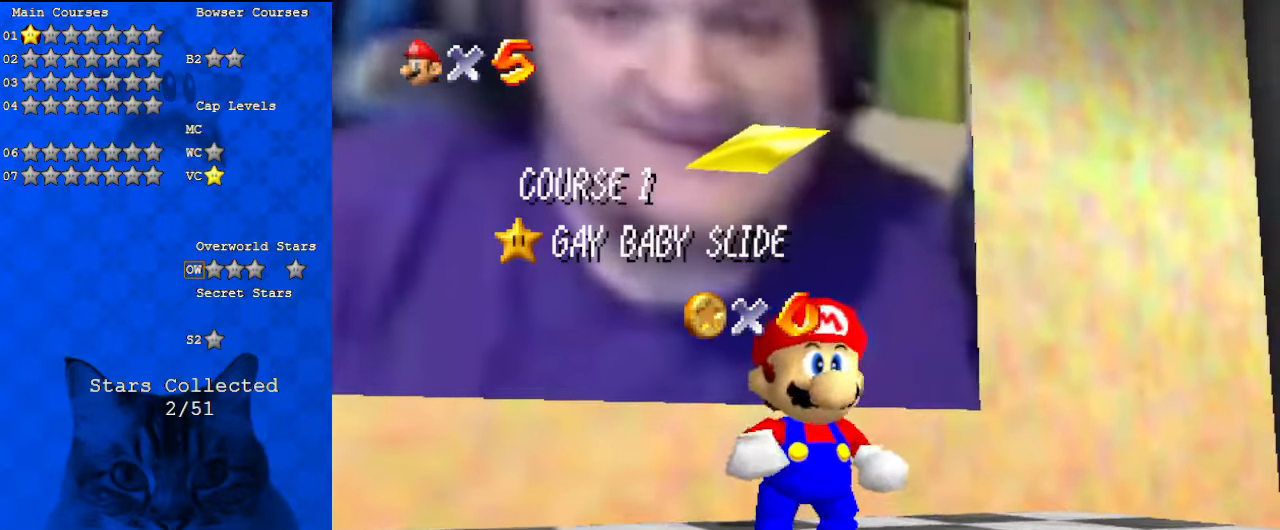
{"keys": [], "events": []}
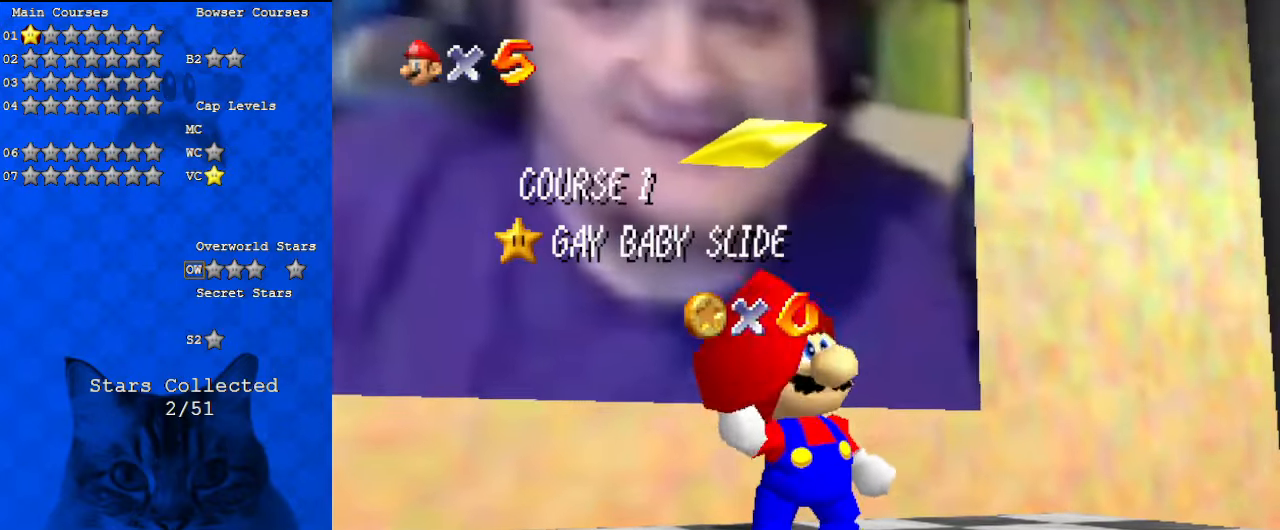
{"keys": ["s"], "events": [[500, "s", "down"]]}
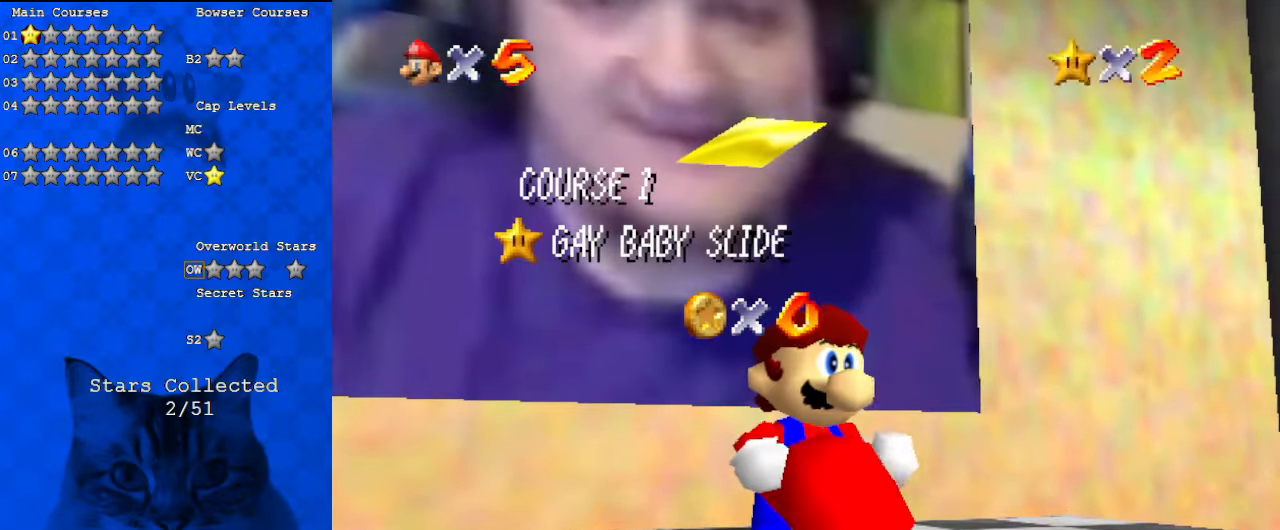
{"keys": ["a"], "events": [[100, "s", "up"], [233, "s", "down"], [333, "s", "up"], [500, "a", "down"]]}
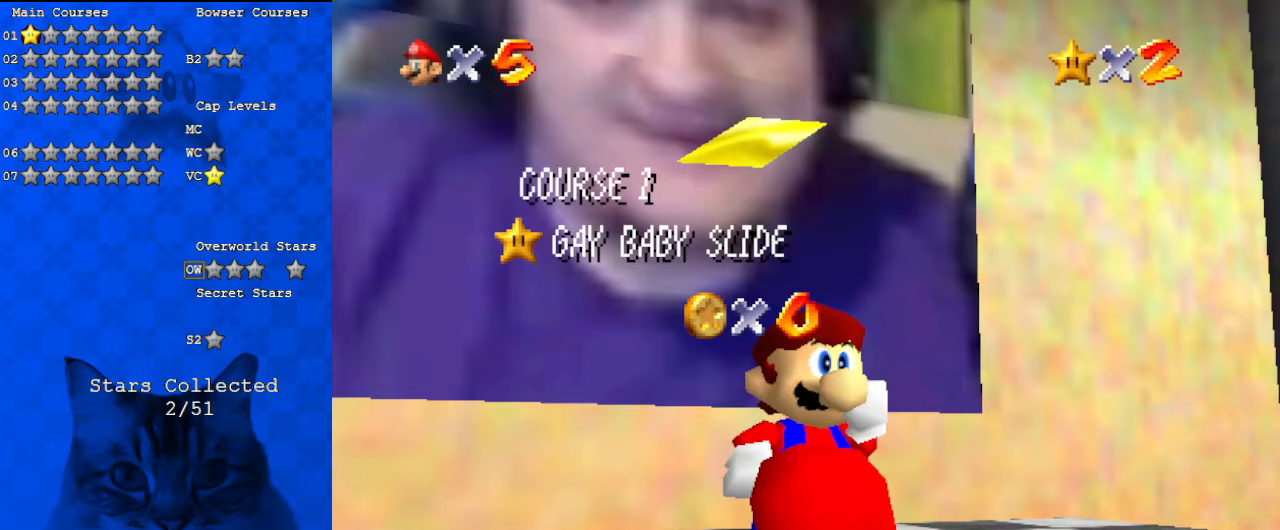
{"keys": [], "events": [[167, "a", "up"]]}
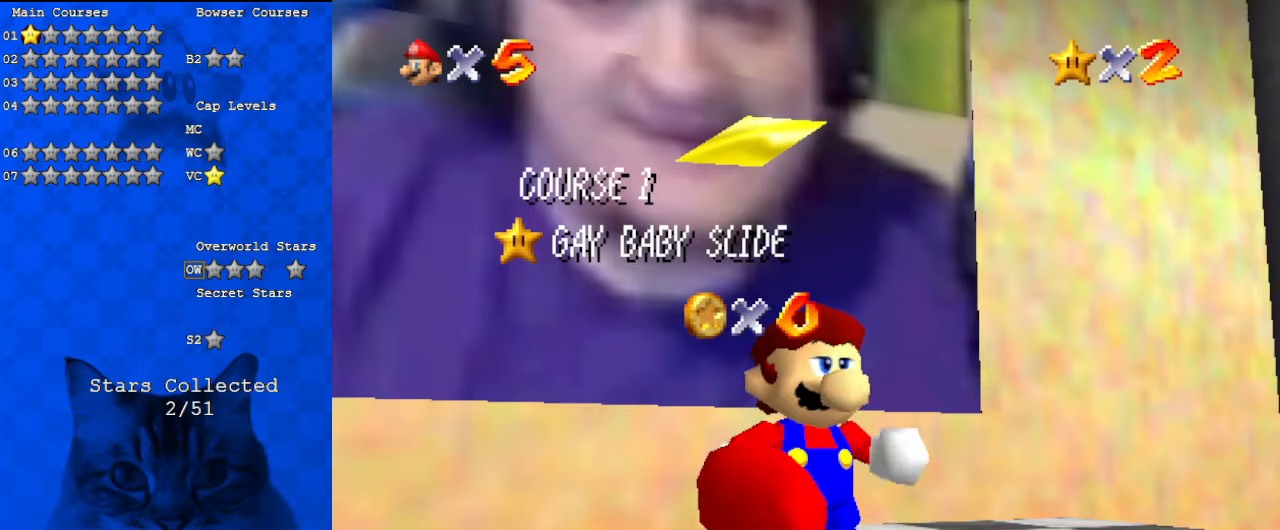
{"keys": ["d"], "events": [[500, "d", "down"]]}
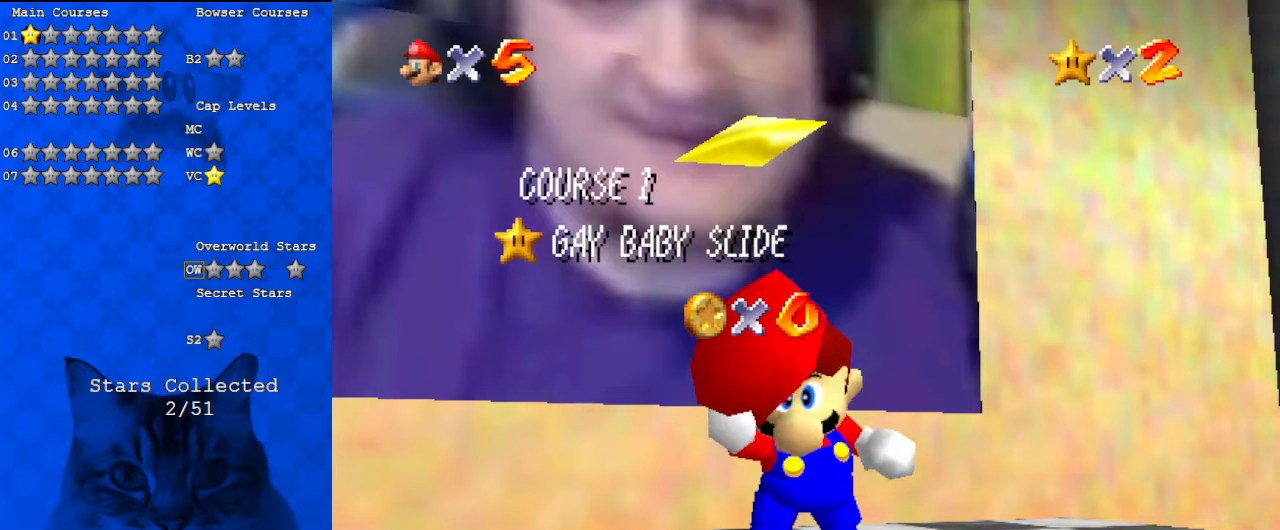
{"keys": [], "events": [[133, "d", "up"], [167, "return", "down"], [267, "return", "up"]]}
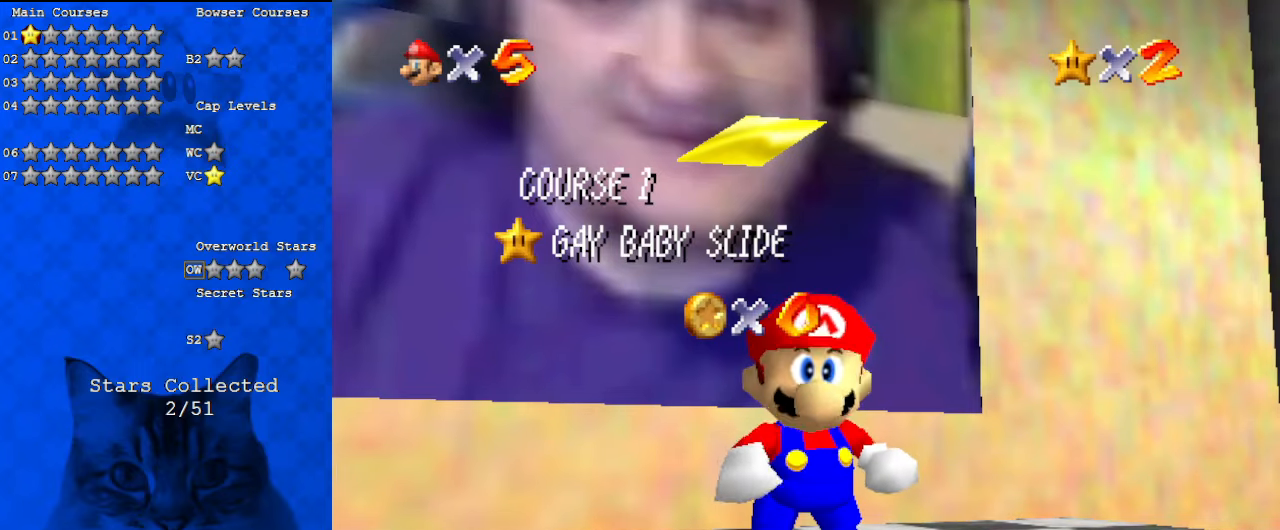
{"keys": [], "events": []}
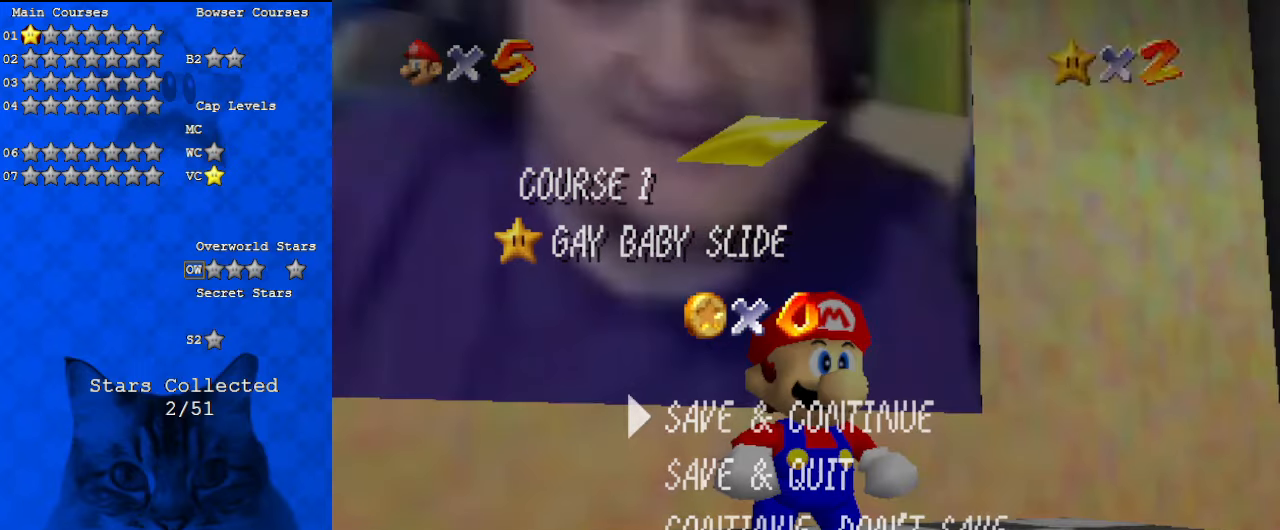
{"keys": ["left", "up"], "events": [[233, "shift", "down"], [367, "up", "down"], [433, "shift", "up"], [500, "left", "down"]]}
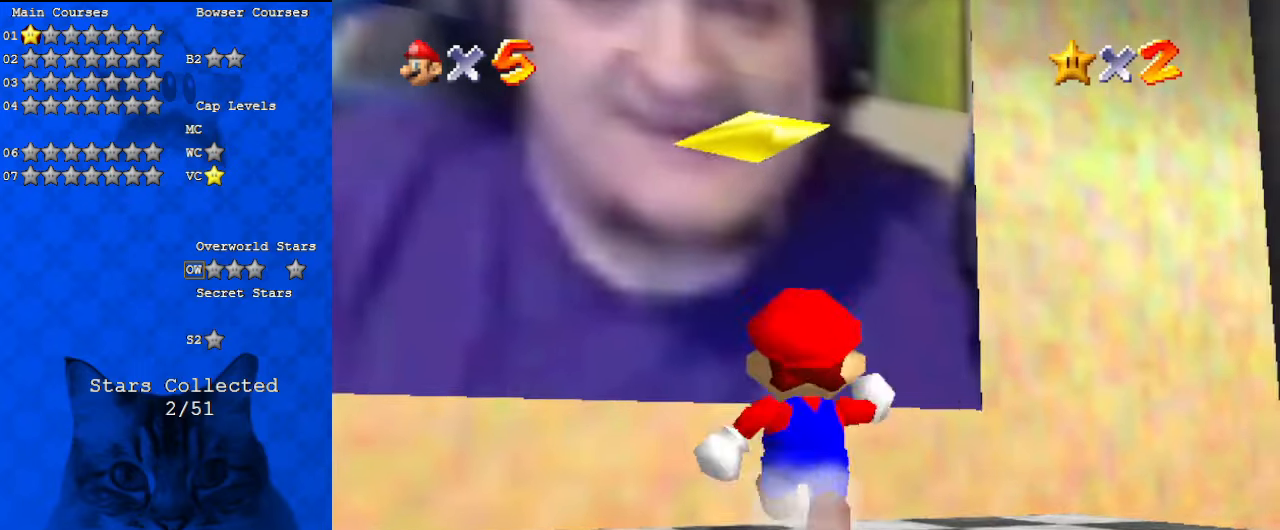
{"keys": ["up"], "events": [[100, "y", "down"], [167, "shift", "down"], [333, "left", "up"], [333, "shift", "up"], [333, "y", "up"]]}
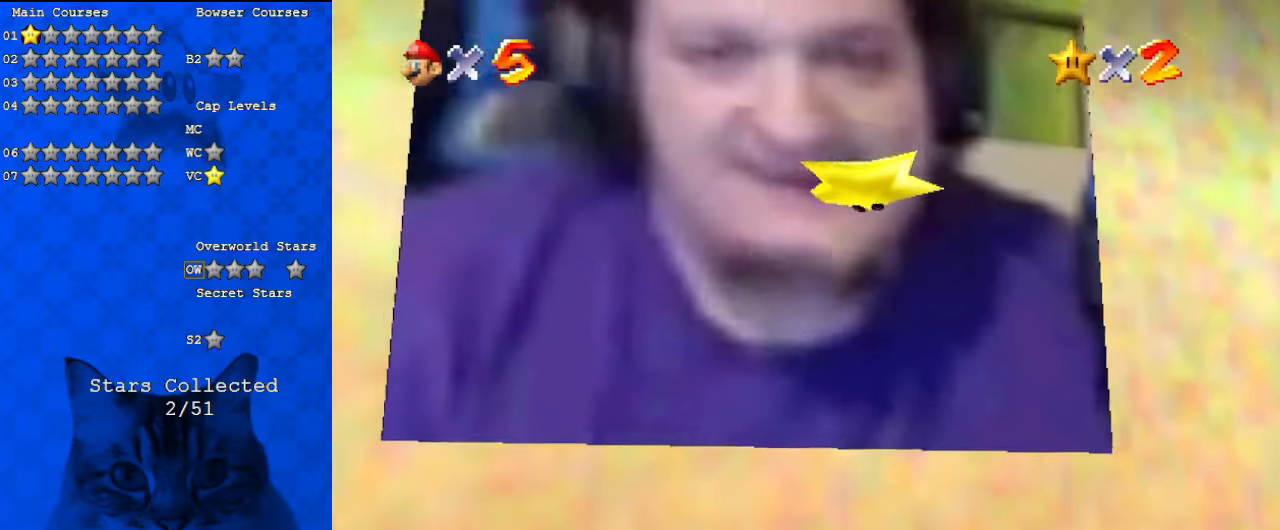
{"keys": [], "events": [[200, "up", "up"]]}